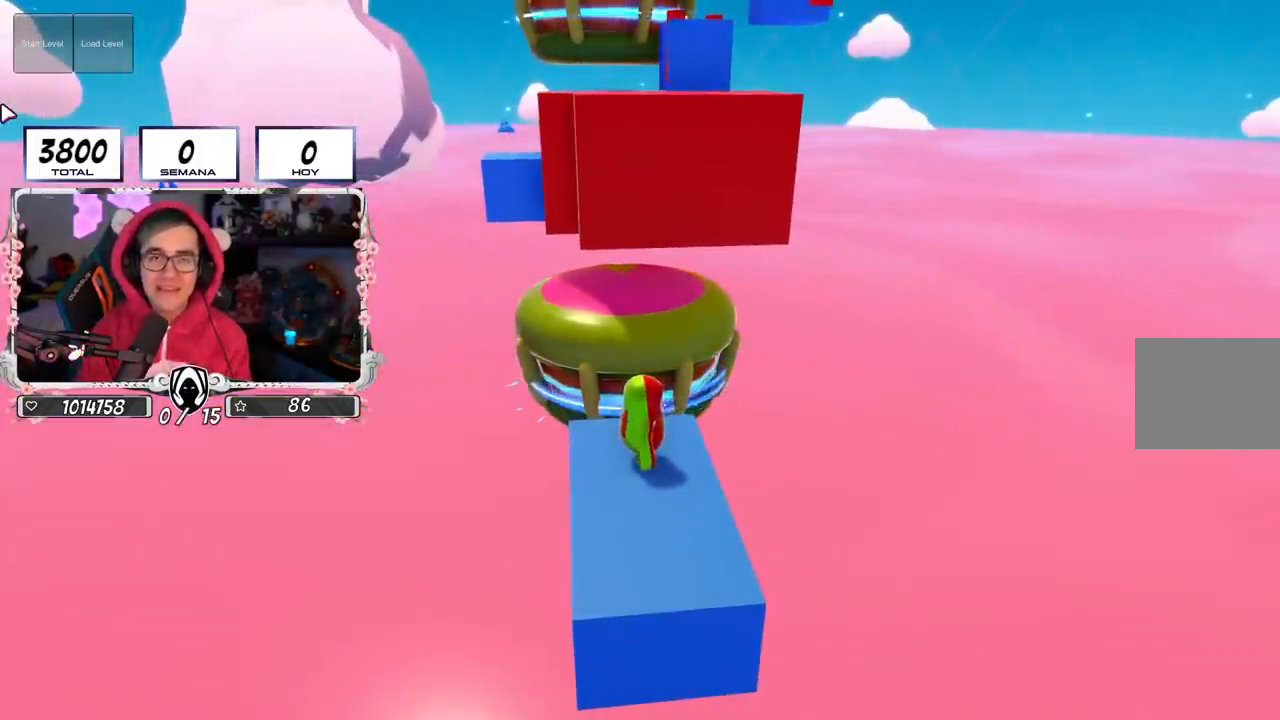
Gameplay with a controller (PlayStation layout); each line is a JSON object with the inputs held at the frame after it. "events" lists button and stick changes between this image and that frame as [ms after this image, input, new state], when the widget could be followed in between.
{"buttons": [], "left_stick": "center", "right_stick": "center", "events": [[284, "right_stick", "down"], [450, "right_stick", "center"]]}
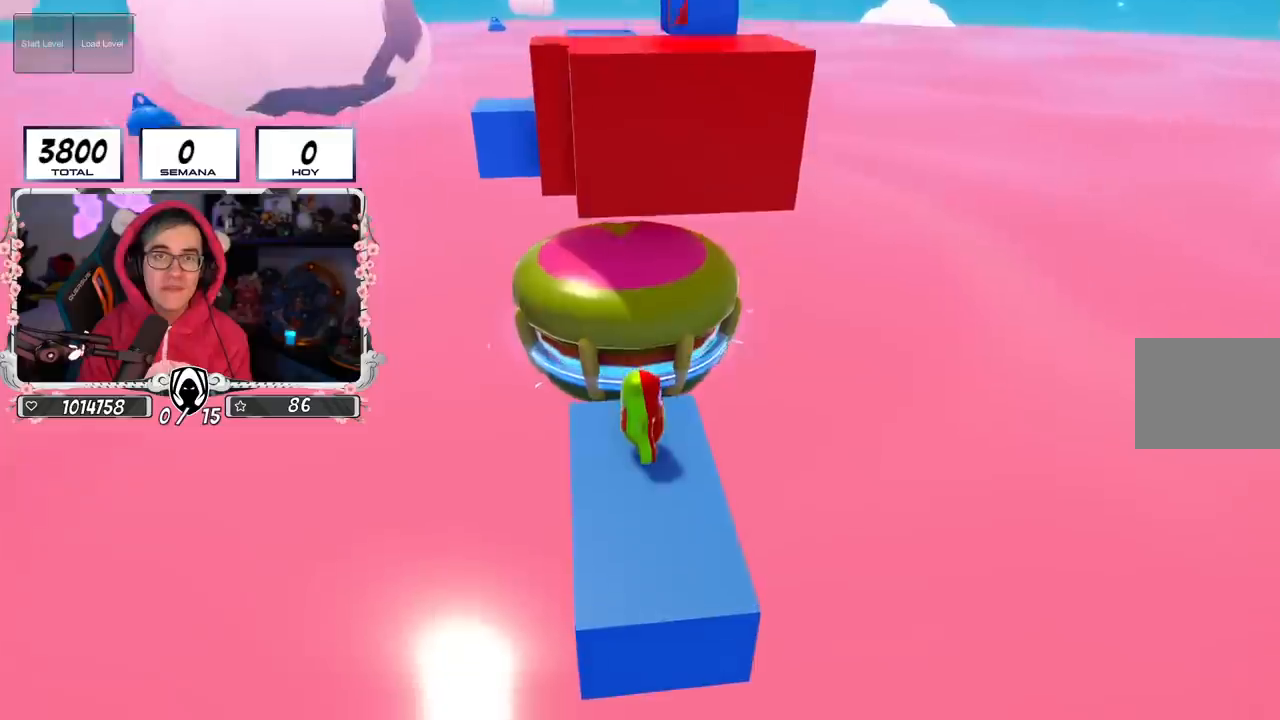
{"buttons": [], "left_stick": "center", "right_stick": "down-left", "events": [[183, "right_stick", "down"], [266, "right_stick", "center"], [483, "right_stick", "down-left"]]}
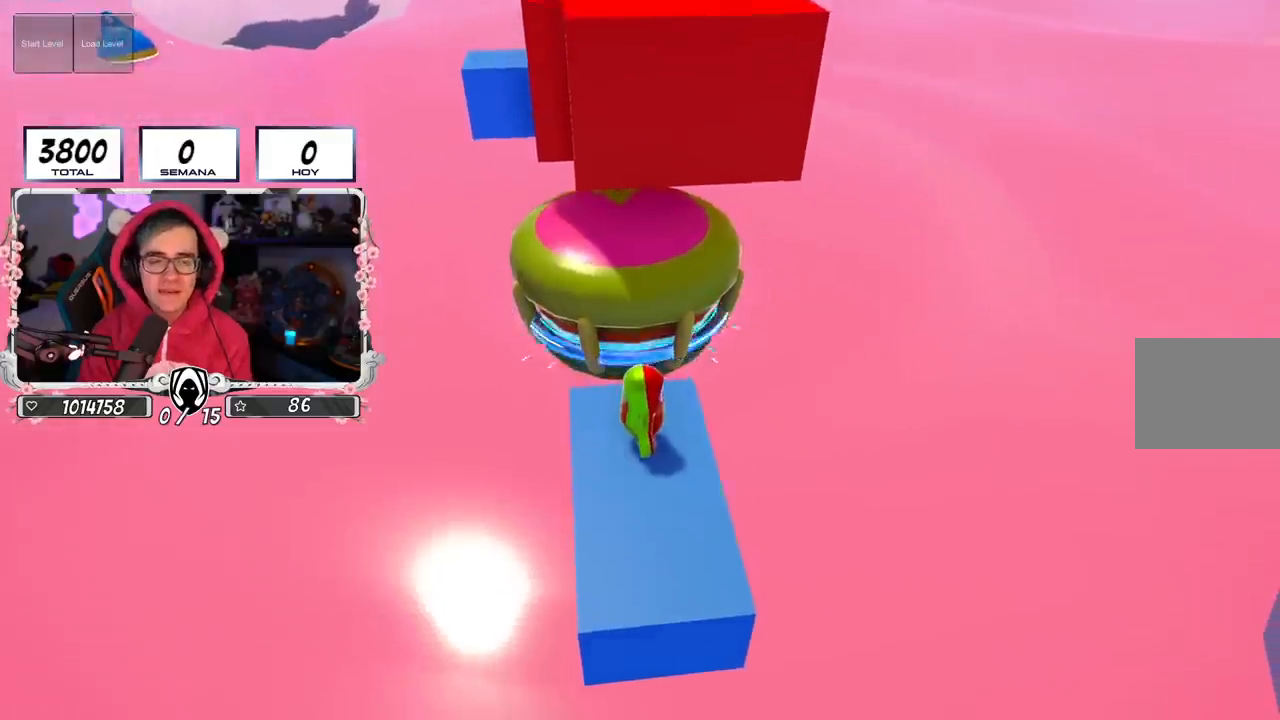
{"buttons": [], "left_stick": "left", "right_stick": "center", "events": [[34, "left_stick", "down-right"], [167, "right_stick", "center"], [317, "left_stick", "center"], [434, "left_stick", "left"]]}
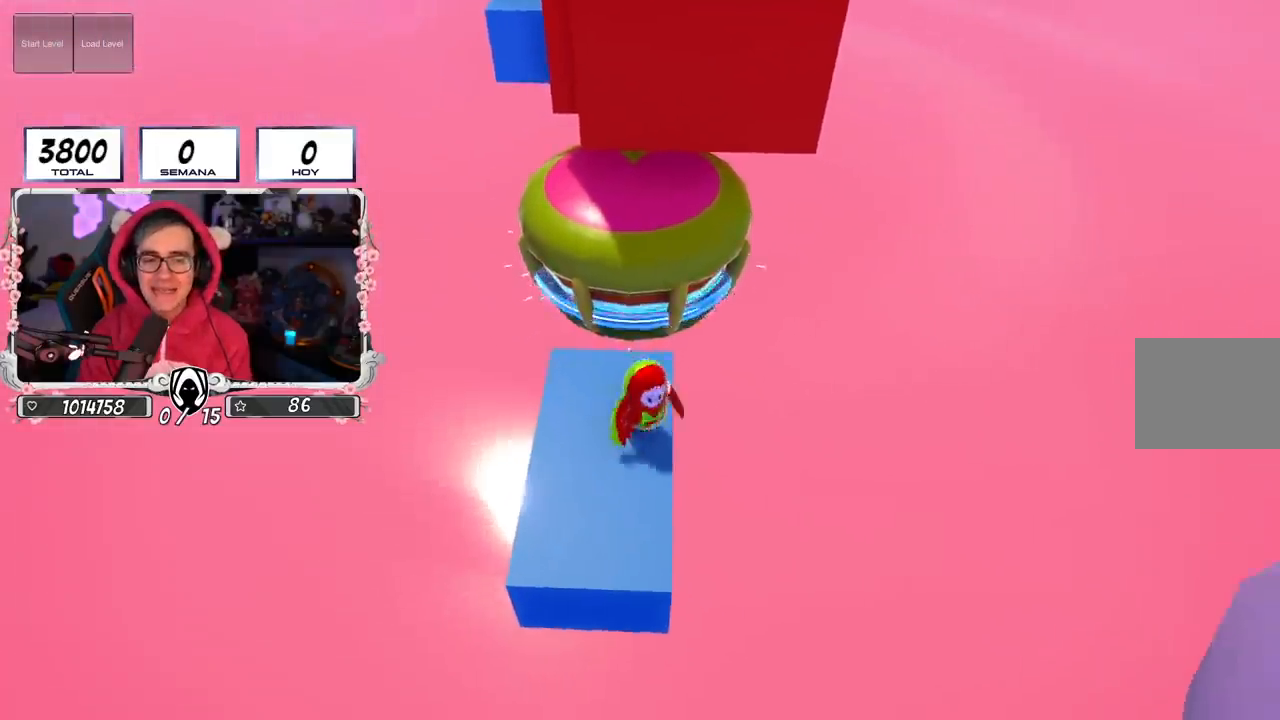
{"buttons": [], "left_stick": "right", "right_stick": "up", "events": [[100, "left_stick", "center"], [367, "right_stick", "up"], [384, "left_stick", "right"]]}
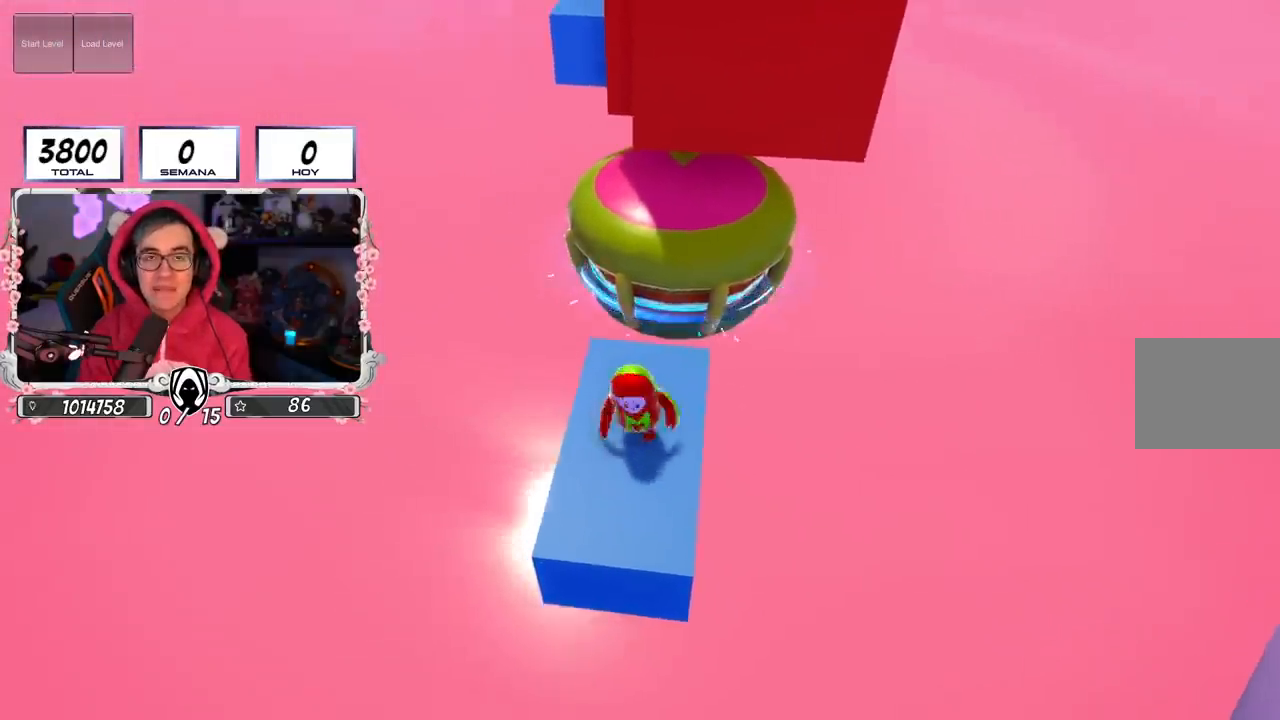
{"buttons": [], "left_stick": "center", "right_stick": "center", "events": [[50, "right_stick", "center"], [84, "left_stick", "center"], [184, "left_stick", "left"], [334, "left_stick", "center"]]}
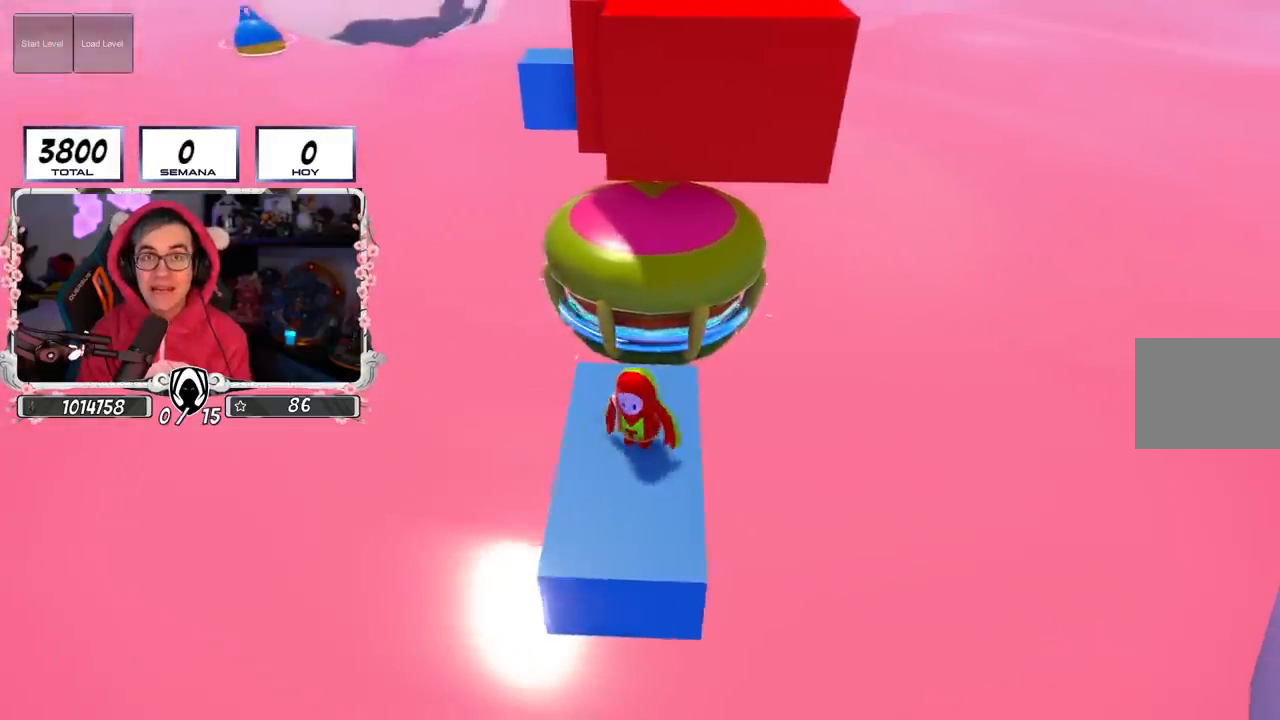
{"buttons": [], "left_stick": "center", "right_stick": "center", "events": [[200, "left_stick", "right"], [233, "right_stick", "right"], [367, "left_stick", "center"], [367, "right_stick", "center"]]}
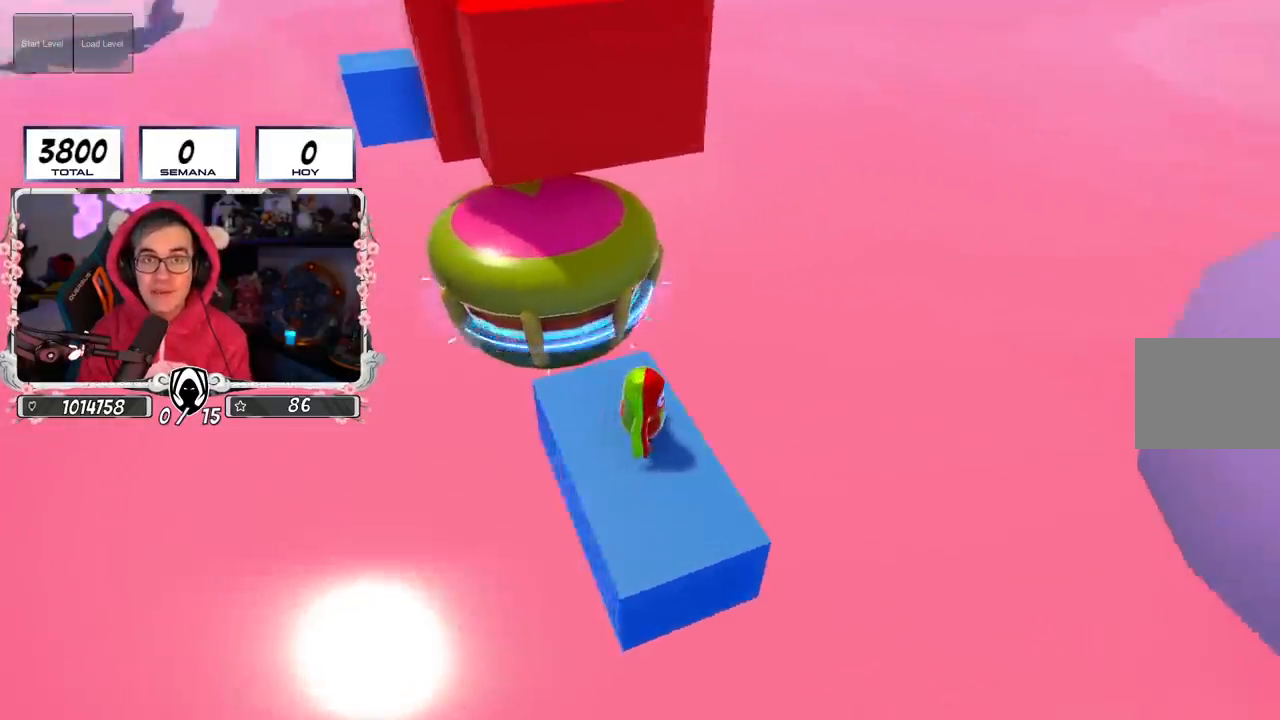
{"buttons": [], "left_stick": "center", "right_stick": "center", "events": []}
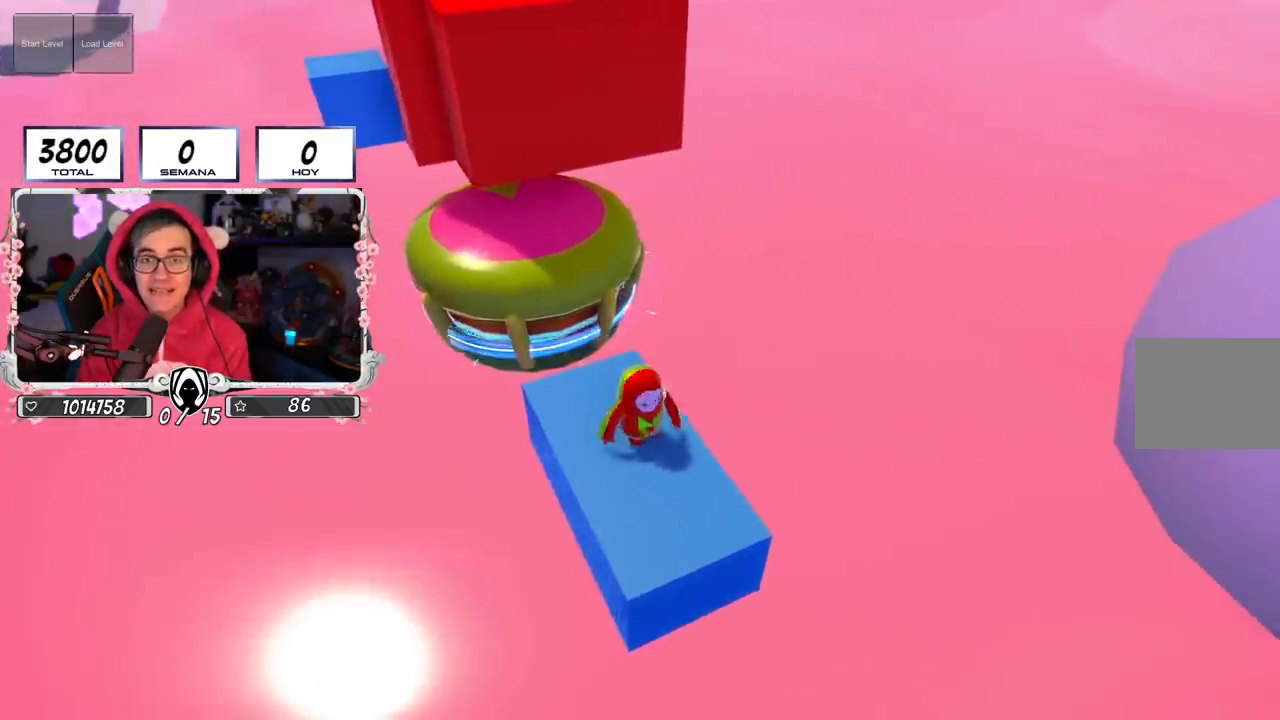
{"buttons": [], "left_stick": "center", "right_stick": "left", "events": [[117, "left_stick", "right"], [117, "right_stick", "down-left"], [217, "right_stick", "center"], [283, "left_stick", "center"], [434, "right_stick", "left"]]}
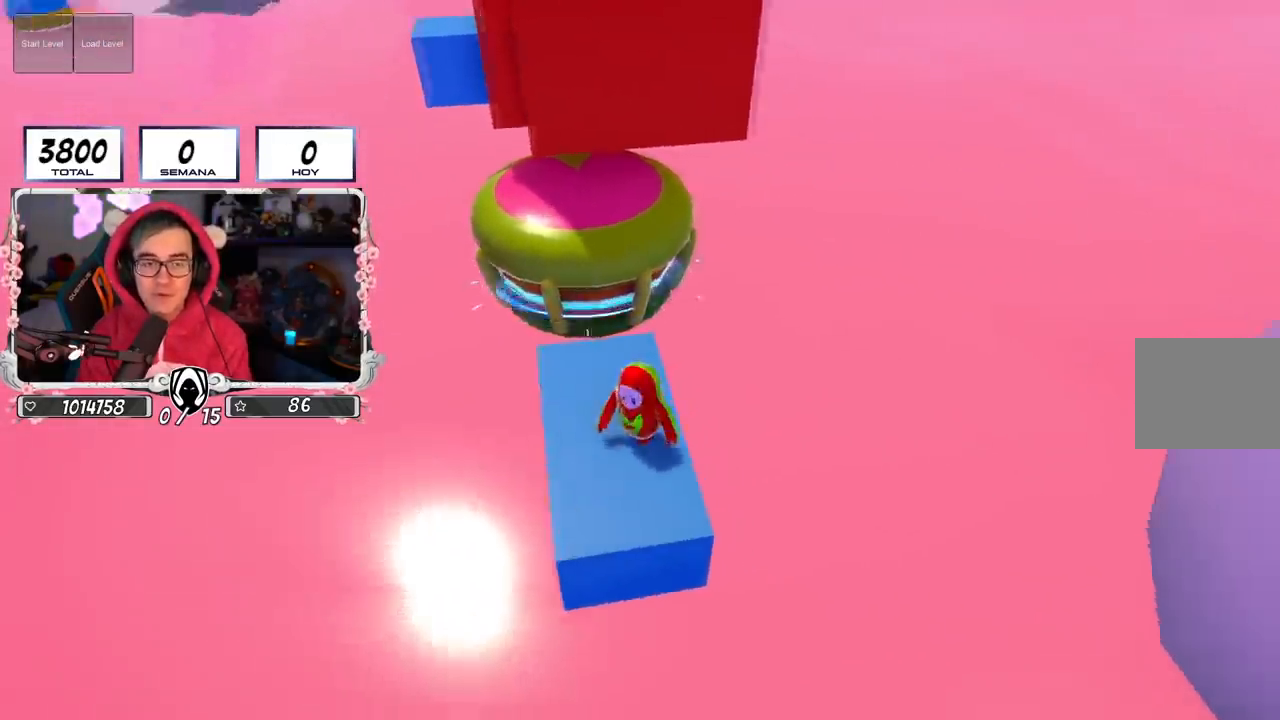
{"buttons": [], "left_stick": "center", "right_stick": "center", "events": [[34, "right_stick", "center"], [351, "left_stick", "left"], [451, "left_stick", "center"]]}
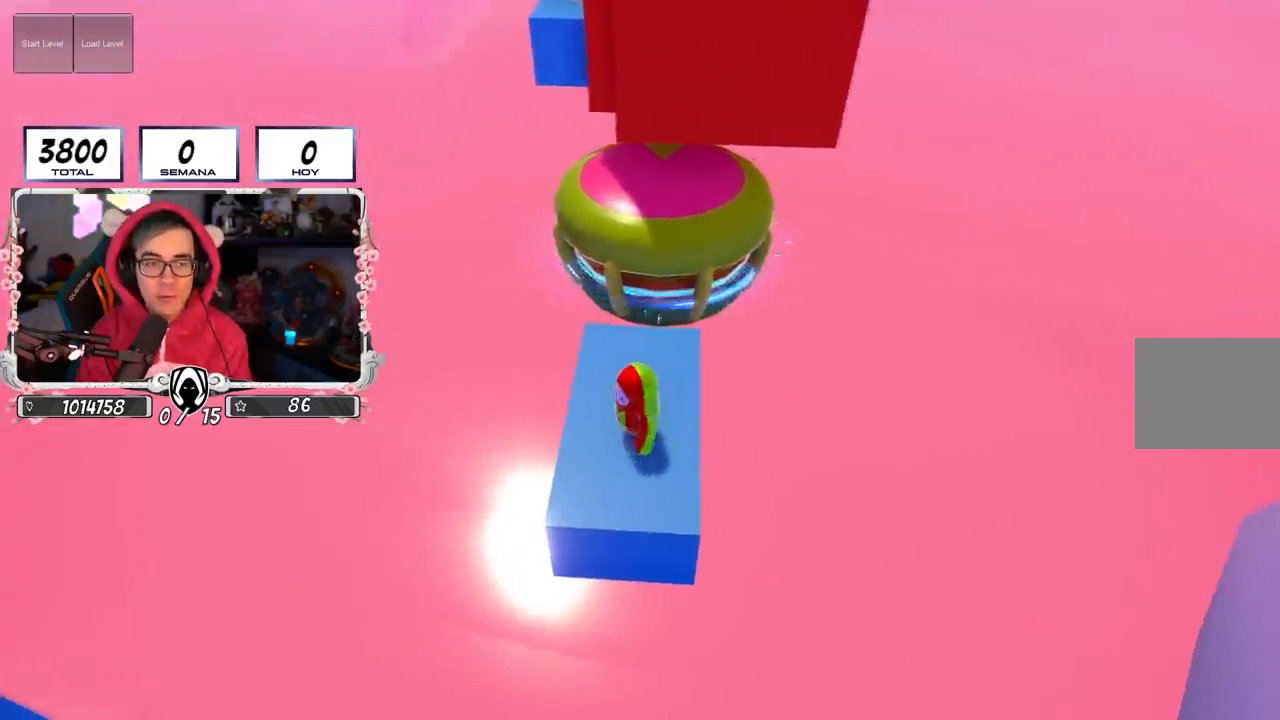
{"buttons": [], "left_stick": "up", "right_stick": "center", "events": [[83, "left_stick", "up"], [334, "right_stick", "down"], [434, "right_stick", "center"]]}
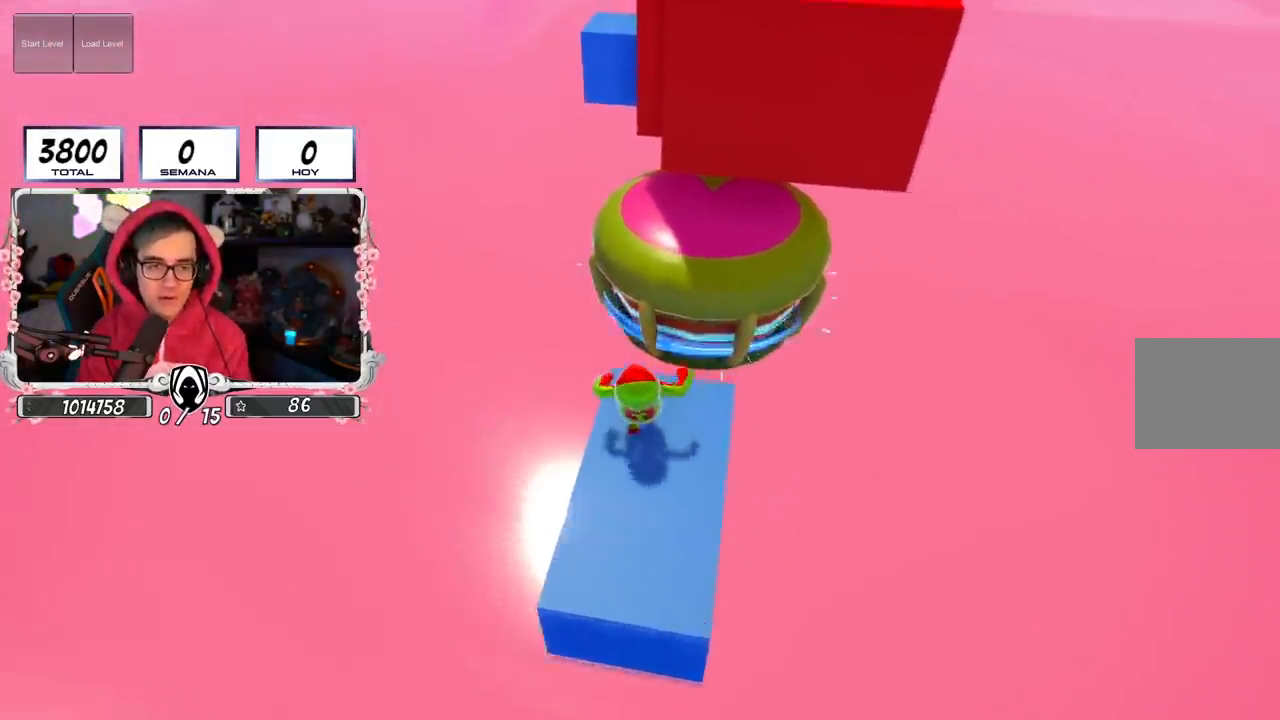
{"buttons": [], "left_stick": "up", "right_stick": "center", "events": [[84, "CROSS", "down"], [301, "CROSS", "up"]]}
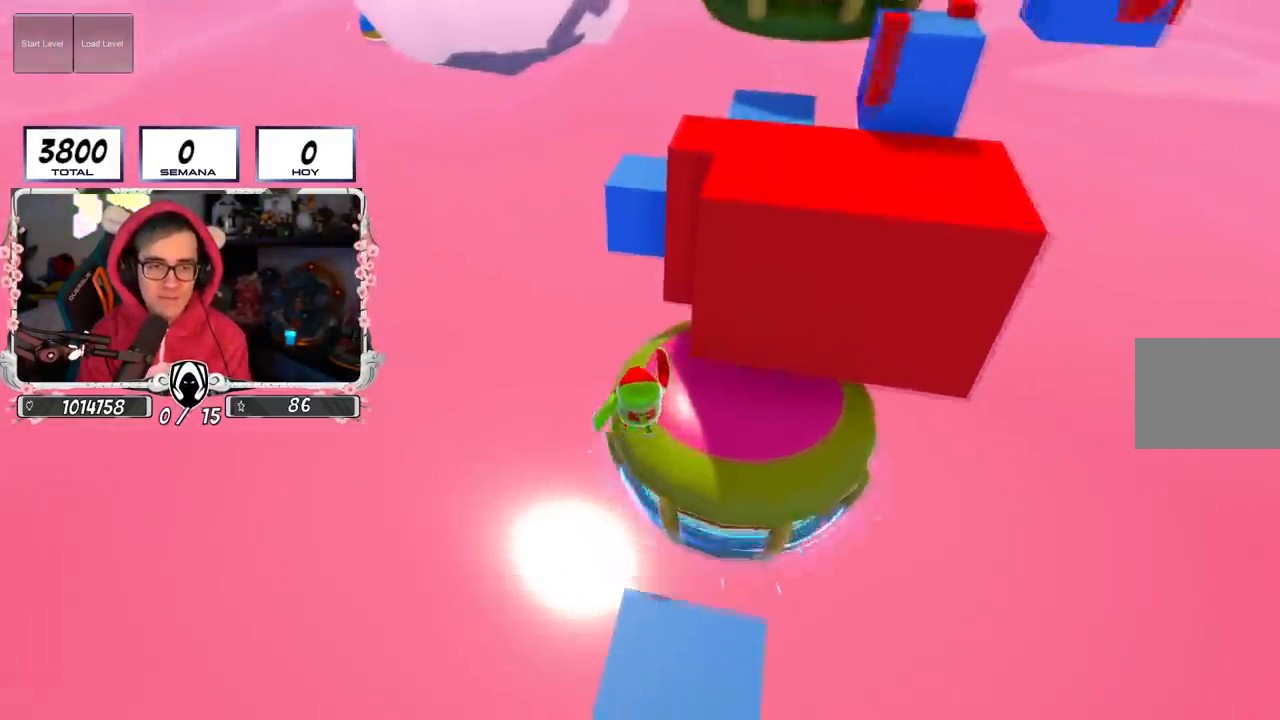
{"buttons": [], "left_stick": "right", "right_stick": "down-right", "events": [[267, "right_stick", "down-right"], [450, "left_stick", "right"]]}
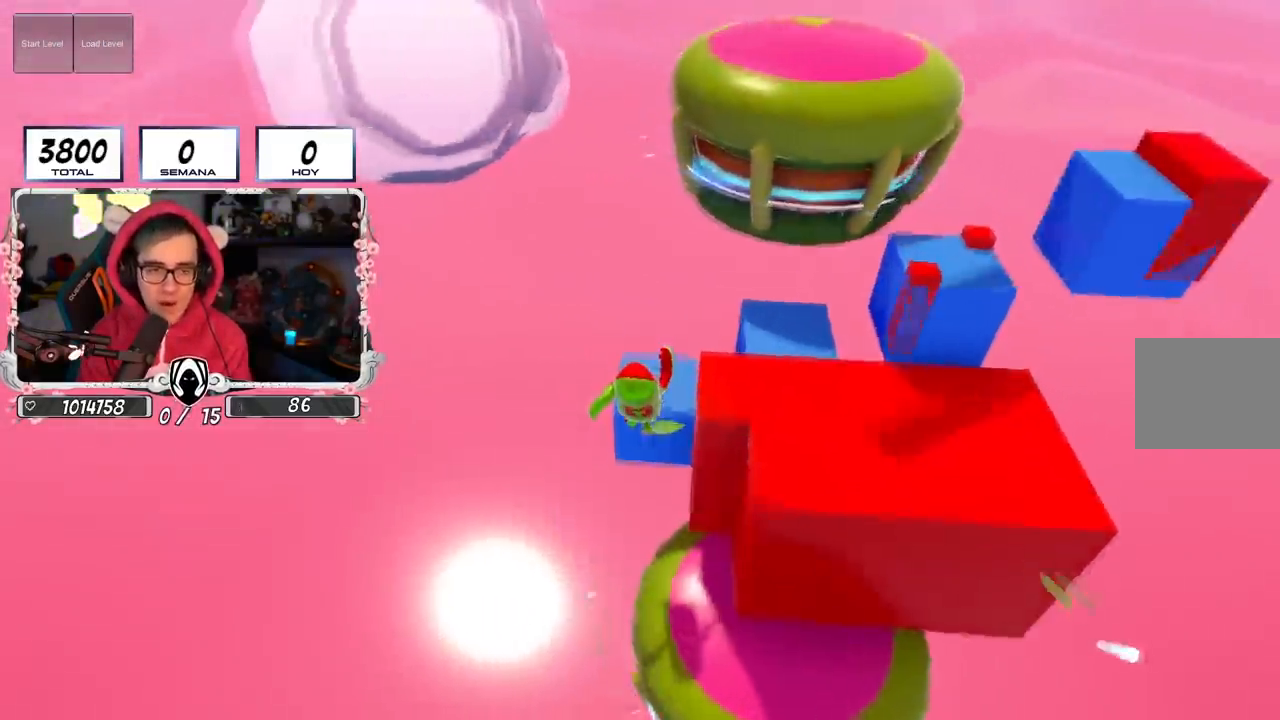
{"buttons": ["CROSS"], "left_stick": "right", "right_stick": "center", "events": [[100, "left_stick", "center"], [117, "right_stick", "center"], [234, "left_stick", "down-right"], [284, "left_stick", "right"], [367, "CROSS", "down"]]}
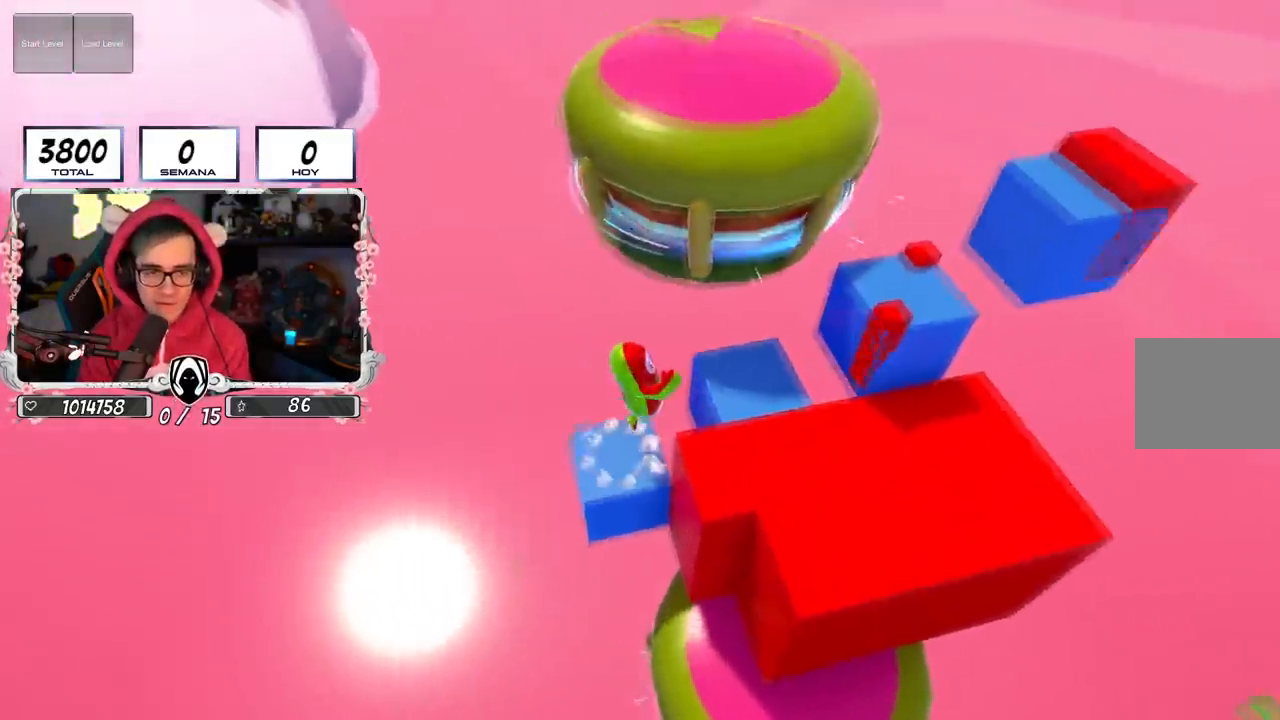
{"buttons": ["CROSS"], "left_stick": "up-right", "right_stick": "center", "events": [[33, "CROSS", "up"], [183, "left_stick", "center"], [317, "left_stick", "right"], [467, "CROSS", "down"], [484, "left_stick", "up-right"]]}
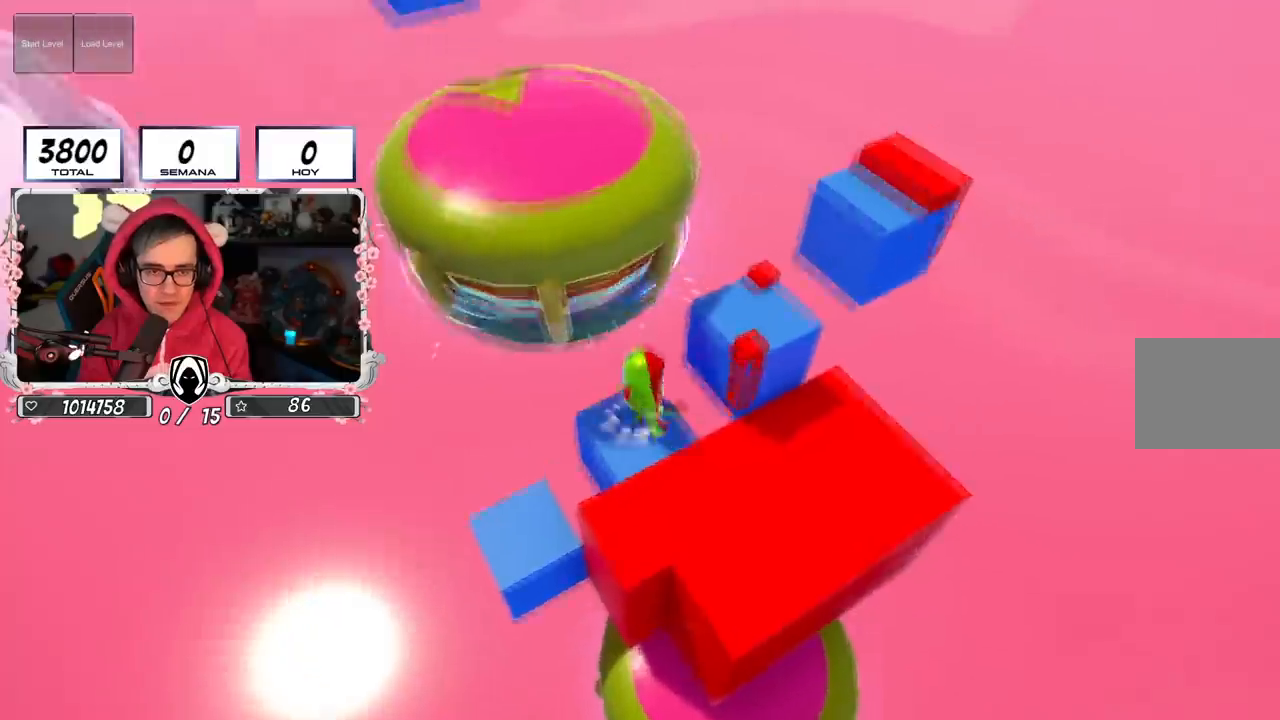
{"buttons": ["CROSS"], "left_stick": "left", "right_stick": "center", "events": [[117, "CROSS", "up"], [151, "left_stick", "center"], [217, "left_stick", "left"], [451, "CROSS", "down"]]}
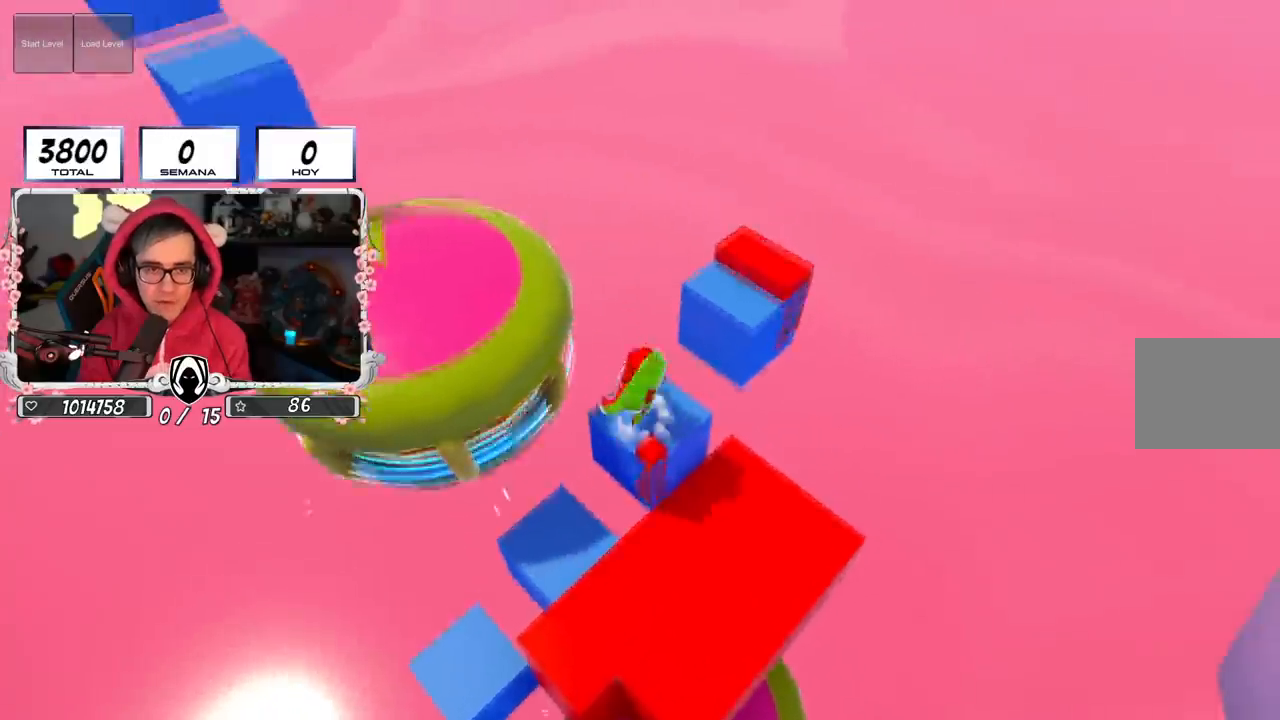
{"buttons": [], "left_stick": "up-left", "right_stick": "left", "events": [[83, "left_stick", "up-left"], [167, "CROSS", "up"], [217, "SQUARE", "down"], [350, "SQUARE", "up"], [384, "right_stick", "left"]]}
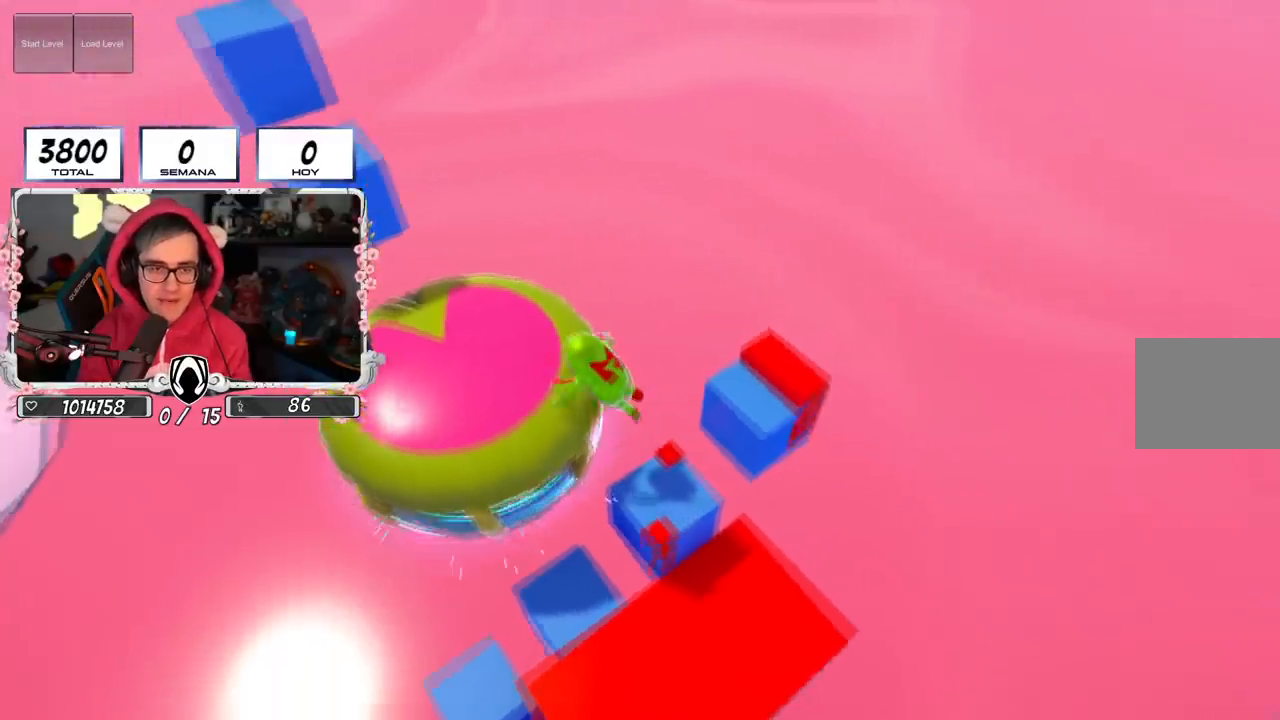
{"buttons": [], "left_stick": "up-left", "right_stick": "center", "events": [[17, "right_stick", "center"]]}
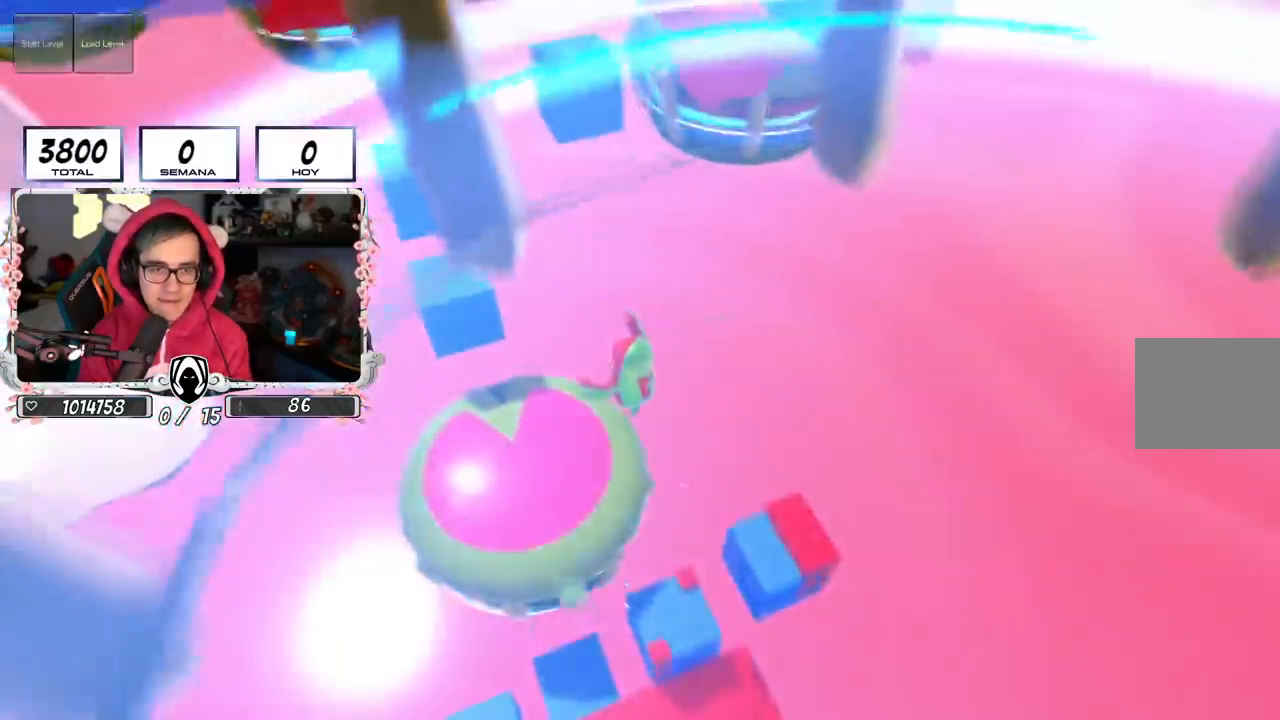
{"buttons": [], "left_stick": "up-left", "right_stick": "center", "events": []}
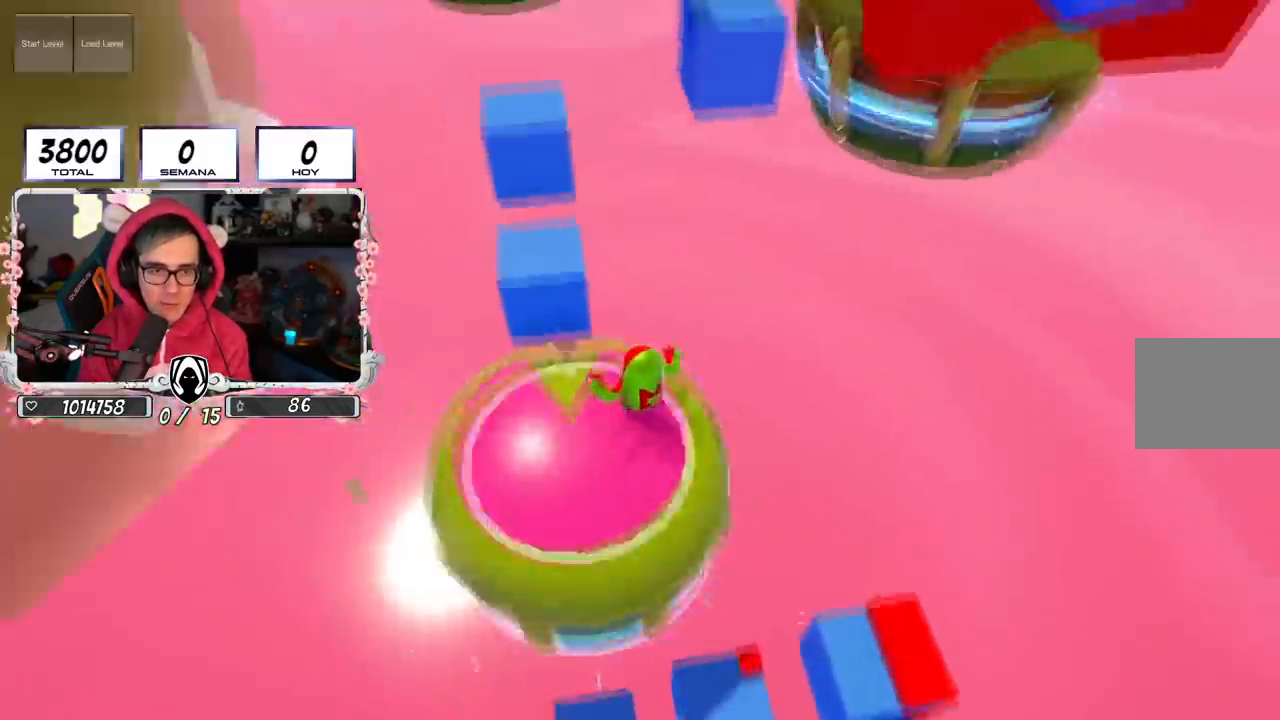
{"buttons": [], "left_stick": "down", "right_stick": "right", "events": [[301, "left_stick", "center"], [401, "left_stick", "down"], [484, "right_stick", "right"]]}
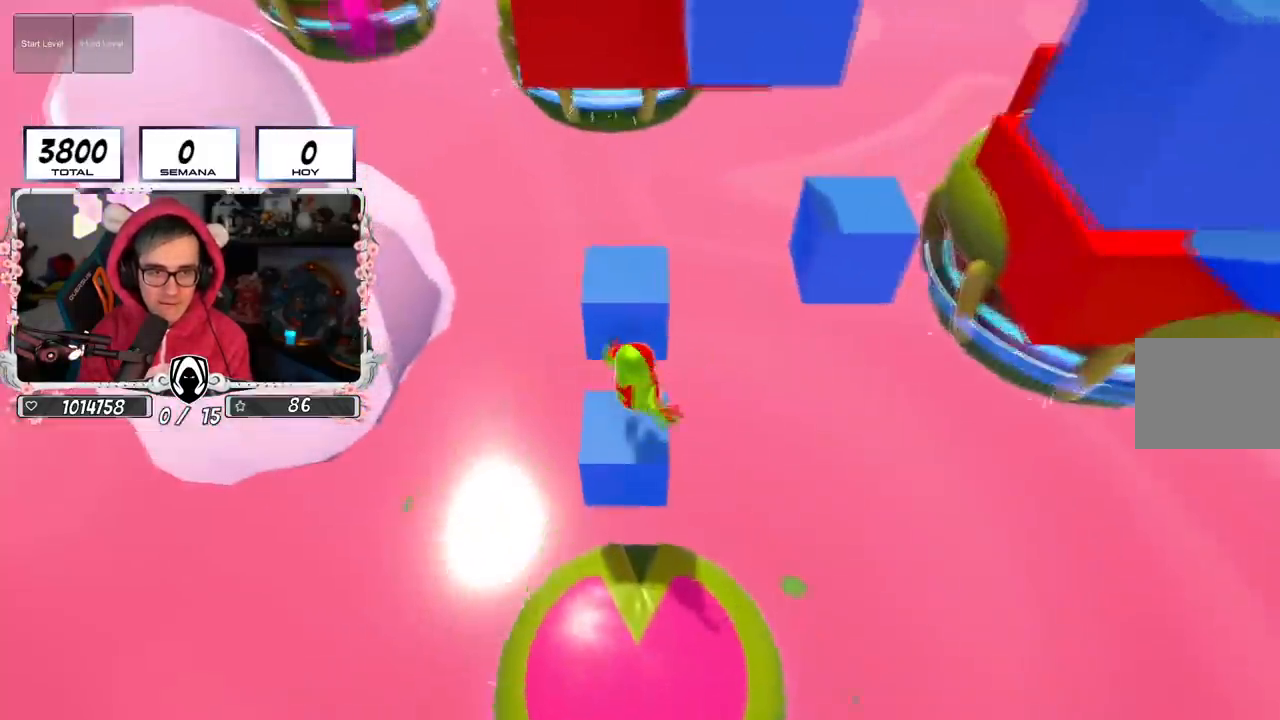
{"buttons": [], "left_stick": "right", "right_stick": "center", "events": [[17, "left_stick", "center"], [233, "CROSS", "down"], [233, "left_stick", "up"], [250, "right_stick", "center"], [384, "CROSS", "up"], [484, "left_stick", "right"]]}
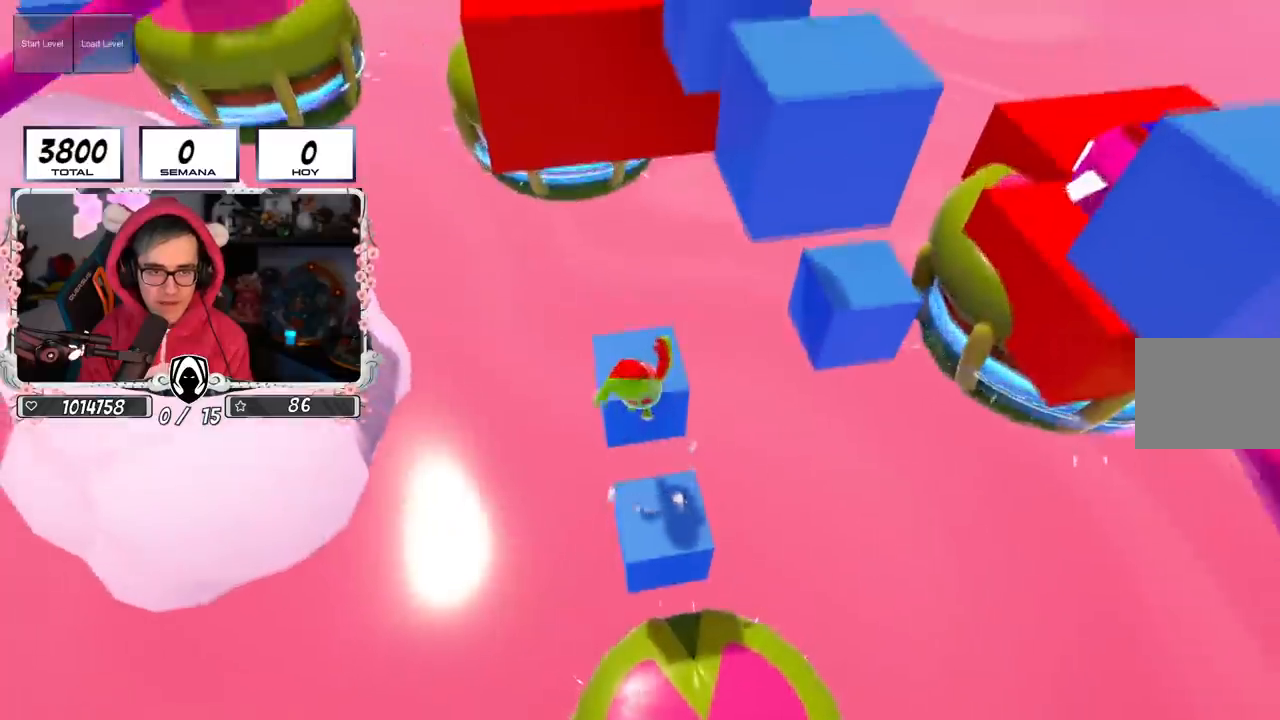
{"buttons": [], "left_stick": "center", "right_stick": "center", "events": [[34, "right_stick", "right"], [117, "left_stick", "up-left"], [184, "right_stick", "up"], [284, "right_stick", "center"], [451, "left_stick", "center"]]}
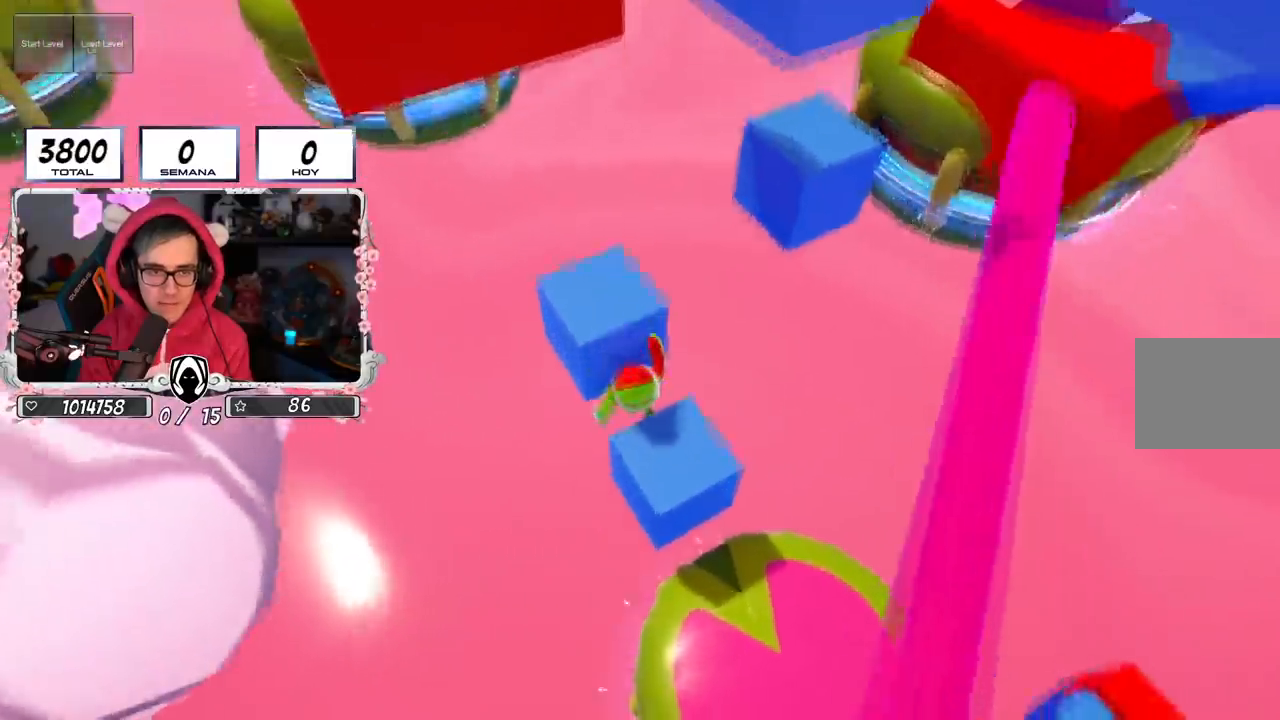
{"buttons": [], "left_stick": "center", "right_stick": "center", "events": []}
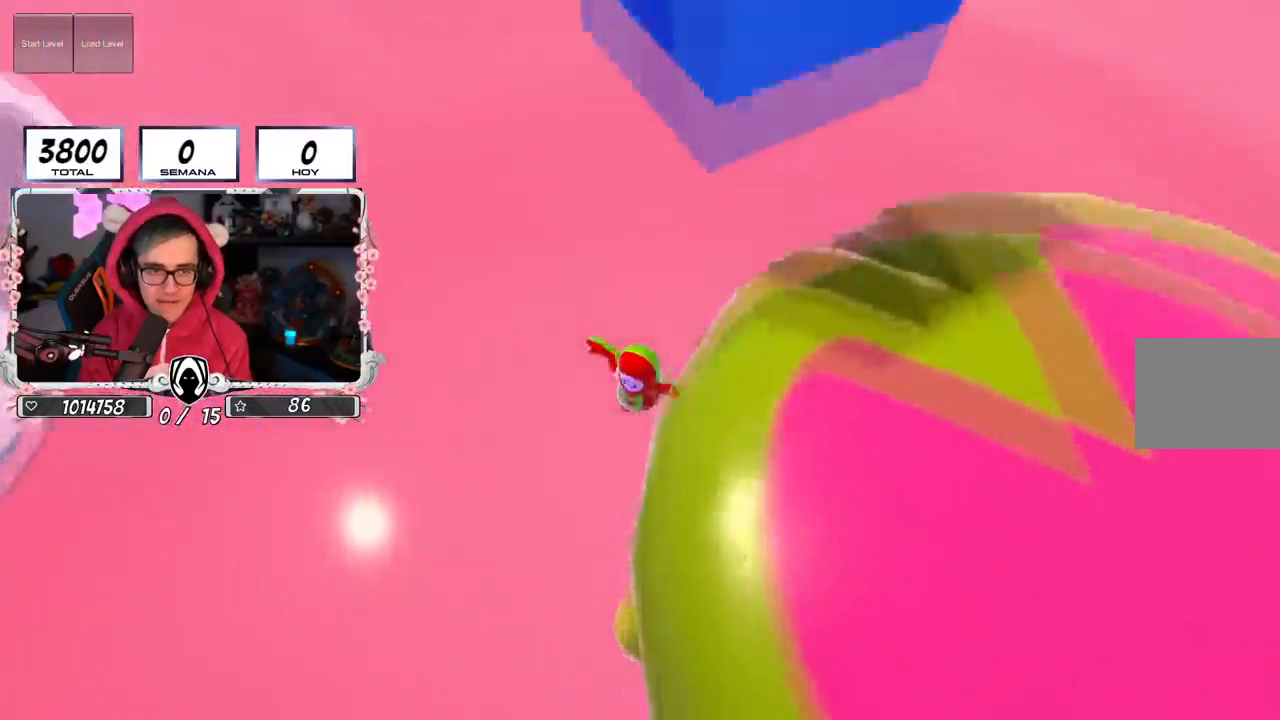
{"buttons": [], "left_stick": "center", "right_stick": "center", "events": []}
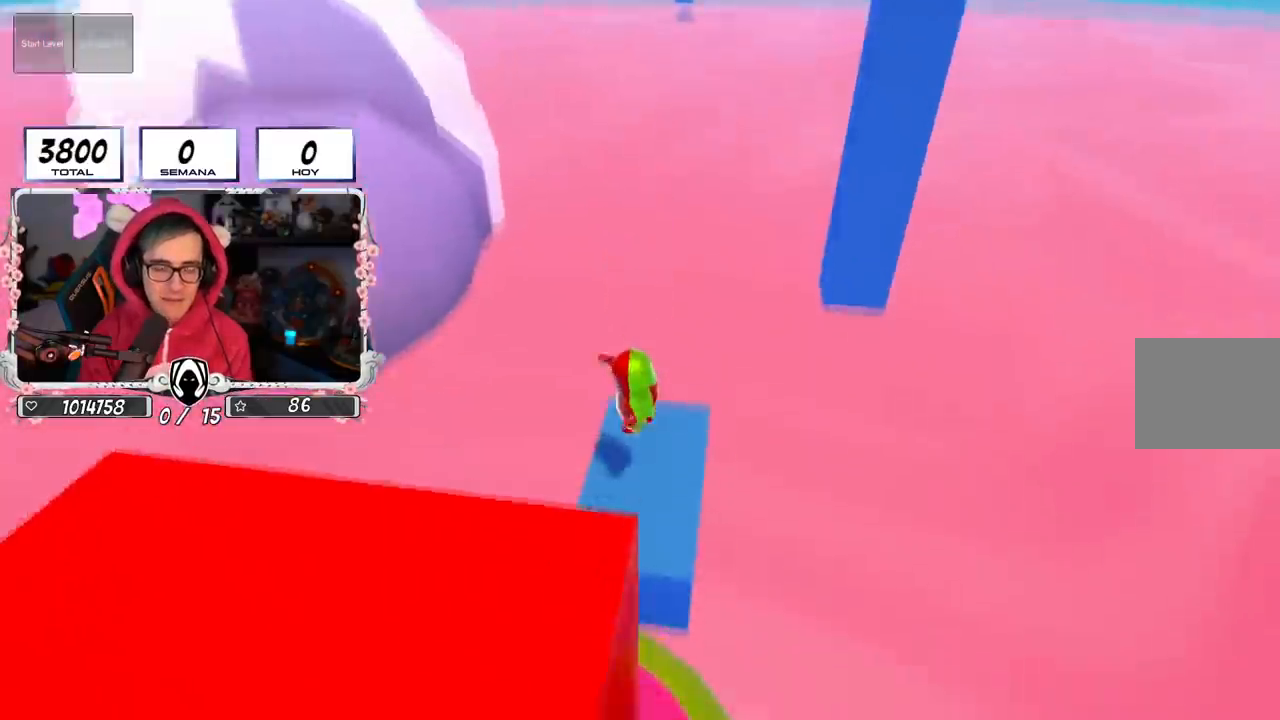
{"buttons": [], "left_stick": "left", "right_stick": "up-left", "events": [[350, "right_stick", "down-right"], [384, "left_stick", "left"], [450, "right_stick", "up-right"], [500, "right_stick", "up-left"]]}
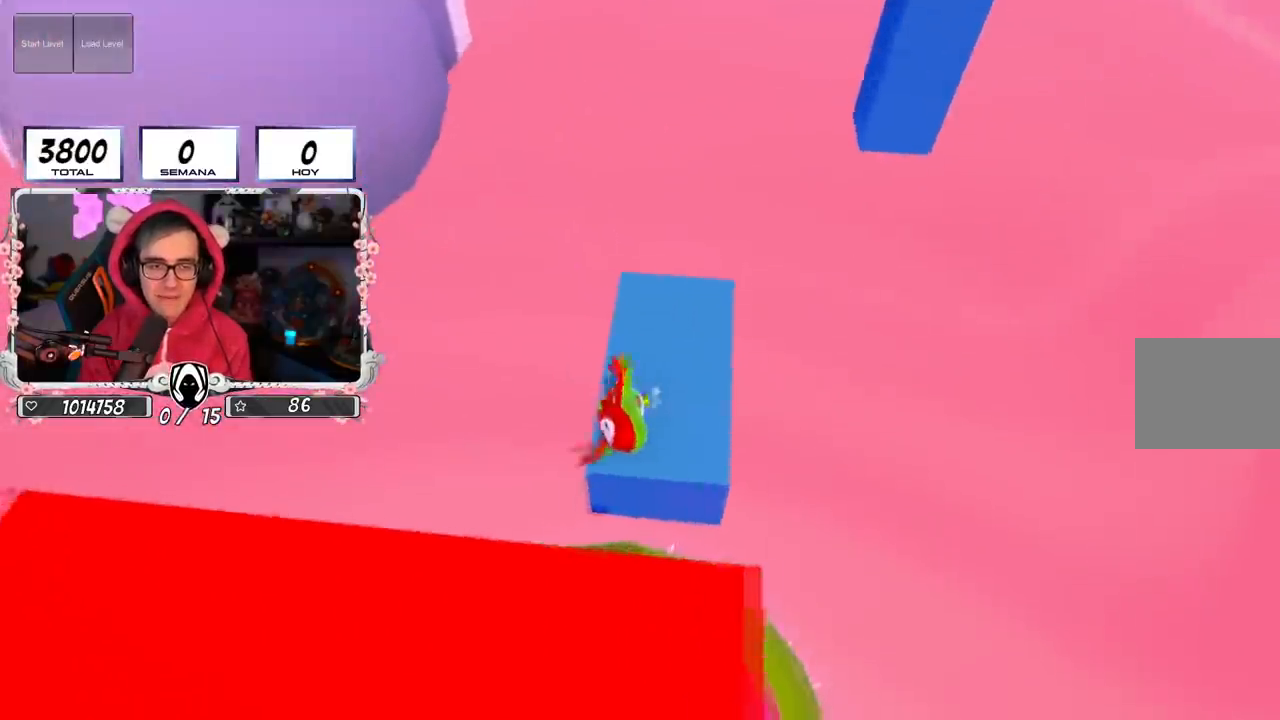
{"buttons": [], "left_stick": "down-left", "right_stick": "left", "events": [[17, "right_stick", "left"], [34, "left_stick", "right"], [84, "left_stick", "up-right"], [301, "left_stick", "right"], [467, "left_stick", "down-left"]]}
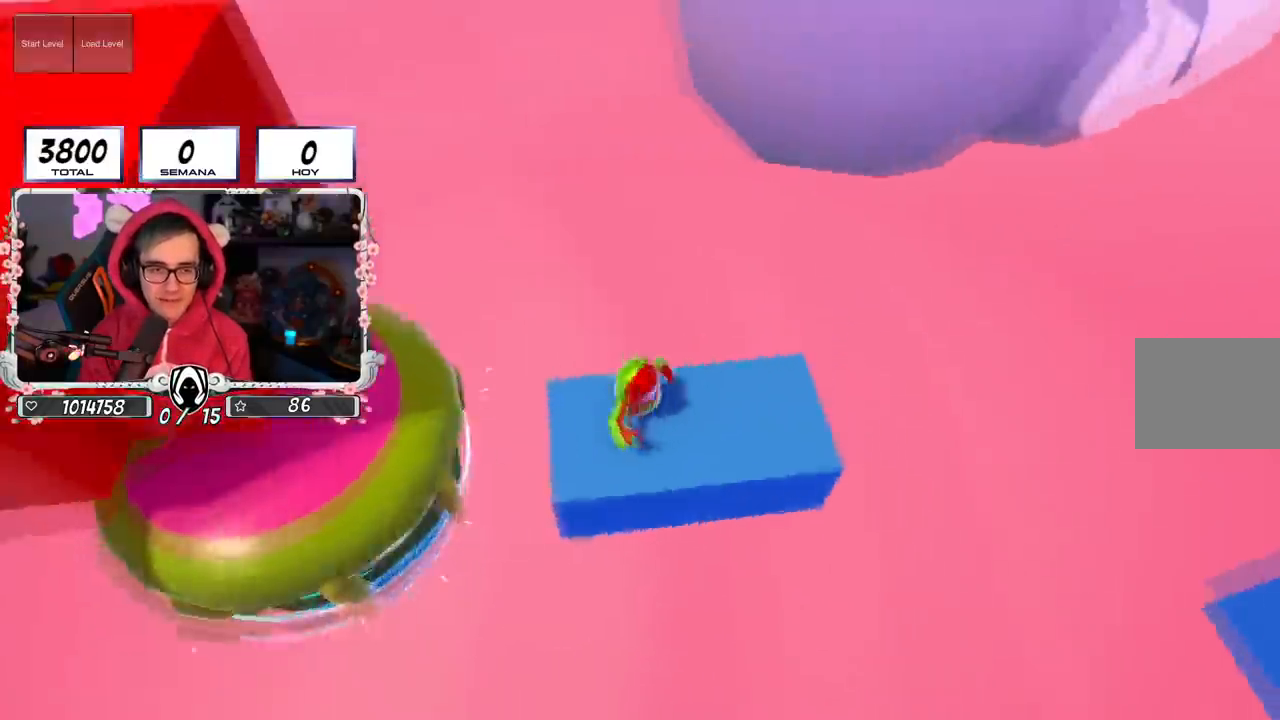
{"buttons": [], "left_stick": "down-left", "right_stick": "center", "events": [[67, "left_stick", "center"], [384, "left_stick", "down-left"], [400, "right_stick", "center"]]}